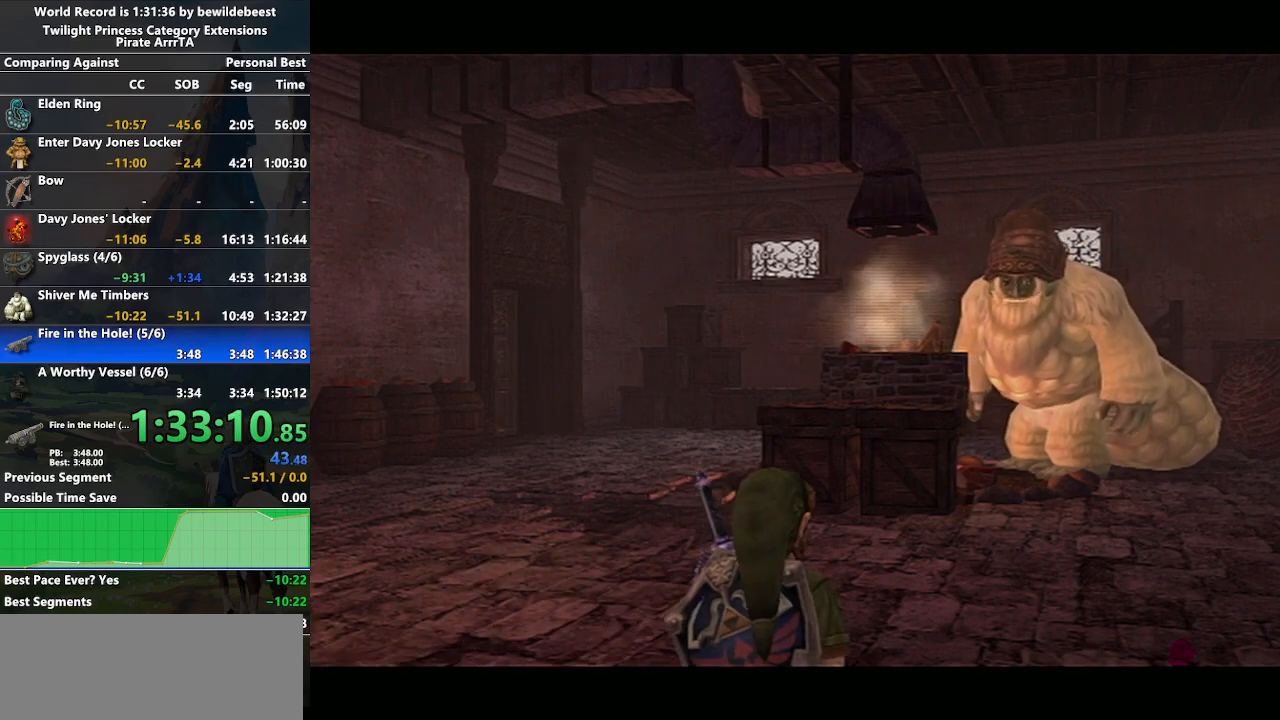
Gameplay with a controller (Nintendo layout); each line is a JSON object with the inputs held at the frame after it. "events" lists button and stick changes between this image and that frame as [ms after this image, input, new state], when the widget could be followed in between. Not read: L3 R3.
{"buttons": ["A"], "left_stick": "center", "right_stick": "center", "events": [[17, "B", "down"], [50, "B", "up"], [83, "A", "down"], [183, "A", "up"], [183, "B", "down"], [233, "A", "down"], [233, "B", "up"], [300, "A", "up"], [383, "A", "down"], [433, "A", "up"], [450, "B", "down"], [483, "B", "up"], [500, "A", "down"]]}
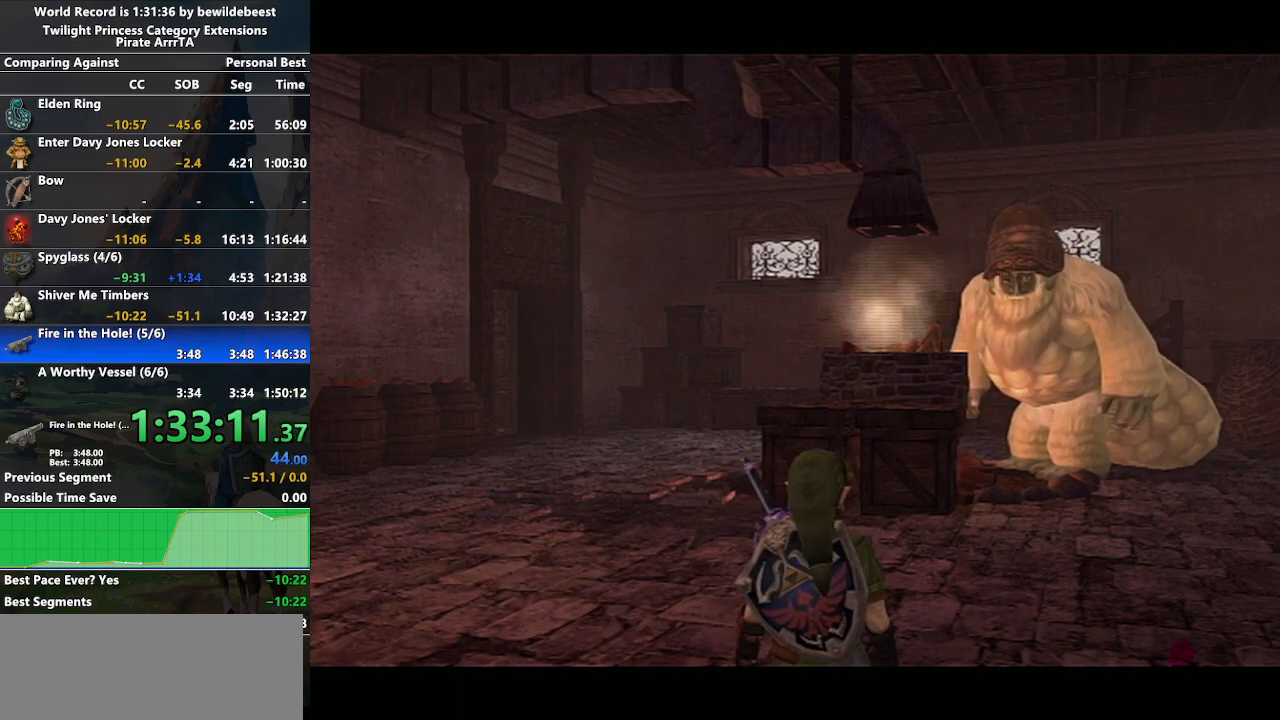
{"buttons": [], "left_stick": "center", "right_stick": "center", "events": [[67, "A", "up"], [67, "B", "down"], [133, "B", "up"], [150, "A", "down"], [200, "A", "up"], [200, "B", "down"], [250, "B", "up"], [267, "A", "down"], [317, "B", "down"], [333, "A", "up"], [367, "B", "up"], [417, "A", "down"], [467, "A", "up"], [467, "B", "down"], [500, "B", "up"]]}
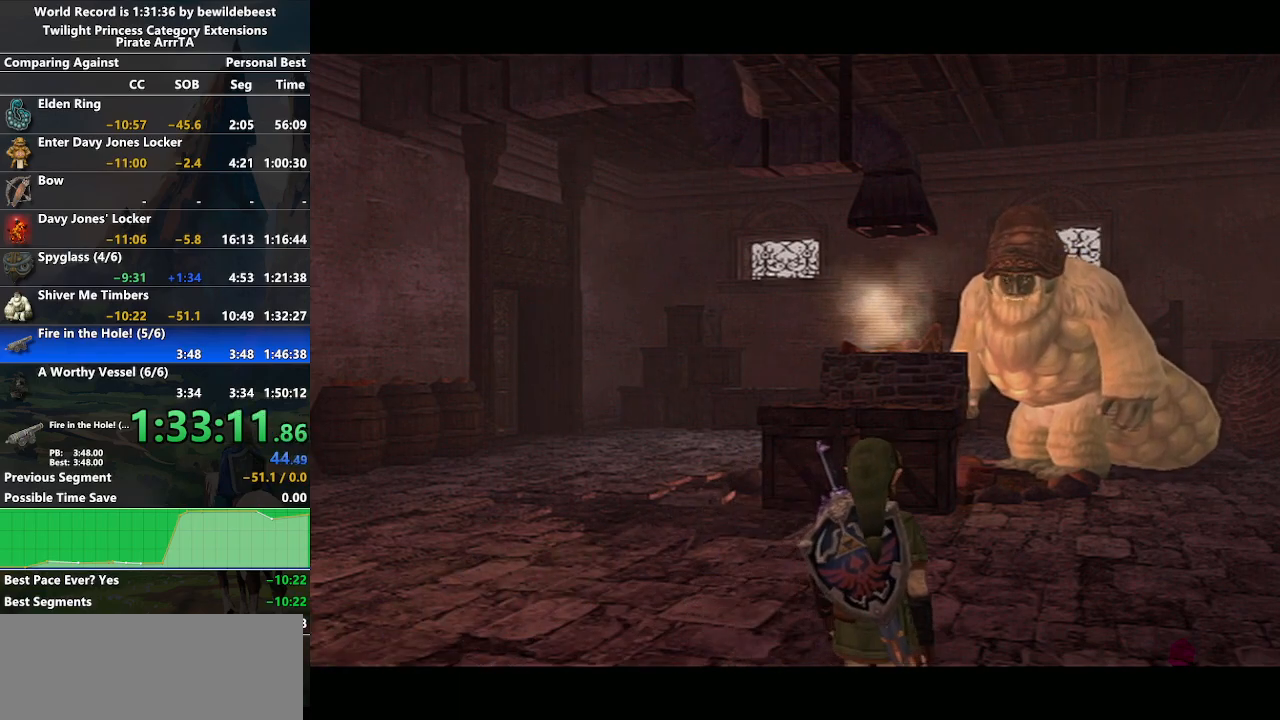
{"buttons": ["B"], "left_stick": "center", "right_stick": "center", "events": [[17, "A", "down"], [83, "A", "up"], [83, "B", "down"], [150, "B", "up"], [167, "A", "down"], [217, "A", "up"], [217, "B", "down"], [283, "B", "up"], [300, "A", "down"], [367, "A", "up"], [383, "B", "down"], [417, "B", "up"], [450, "A", "down"], [483, "A", "up"], [483, "B", "down"]]}
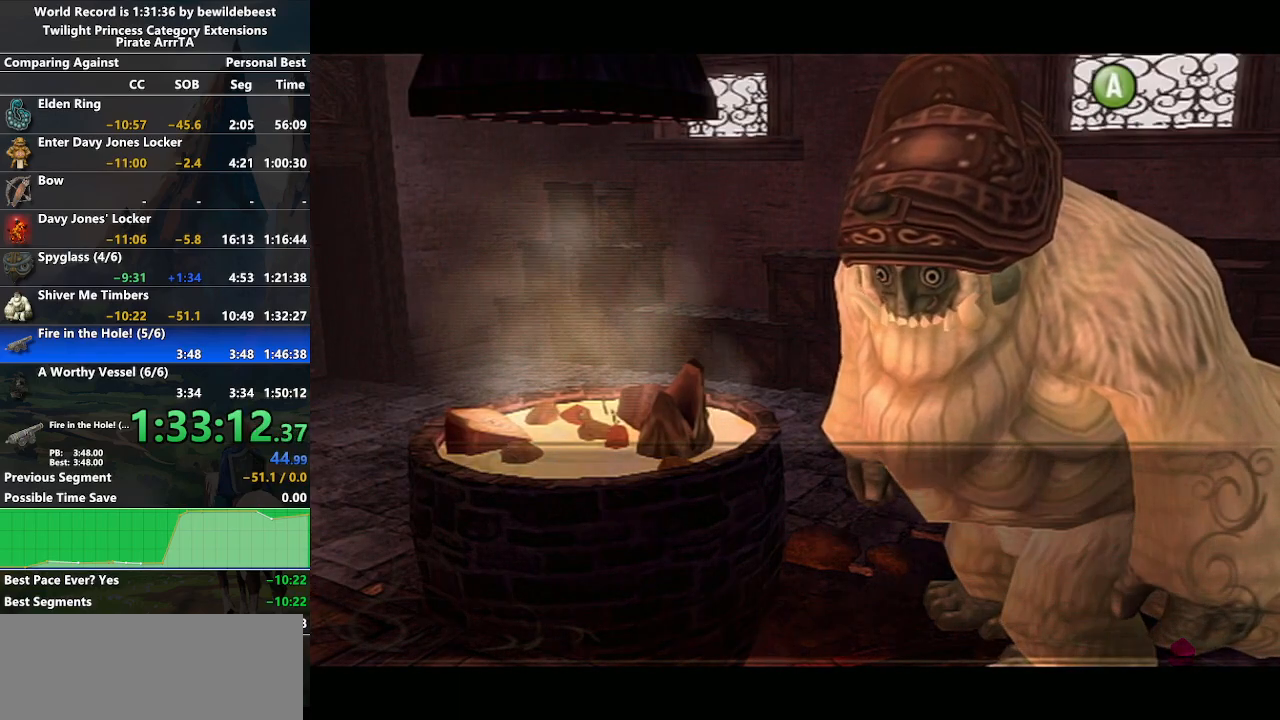
{"buttons": ["A"], "left_stick": "center", "right_stick": "center", "events": [[33, "B", "up"], [50, "A", "down"], [117, "B", "down"], [133, "A", "up"], [167, "B", "up"], [200, "A", "down"], [250, "A", "up"], [250, "B", "down"], [283, "B", "up"], [317, "A", "down"], [383, "A", "up"], [383, "B", "down"], [450, "A", "down"], [467, "B", "up"]]}
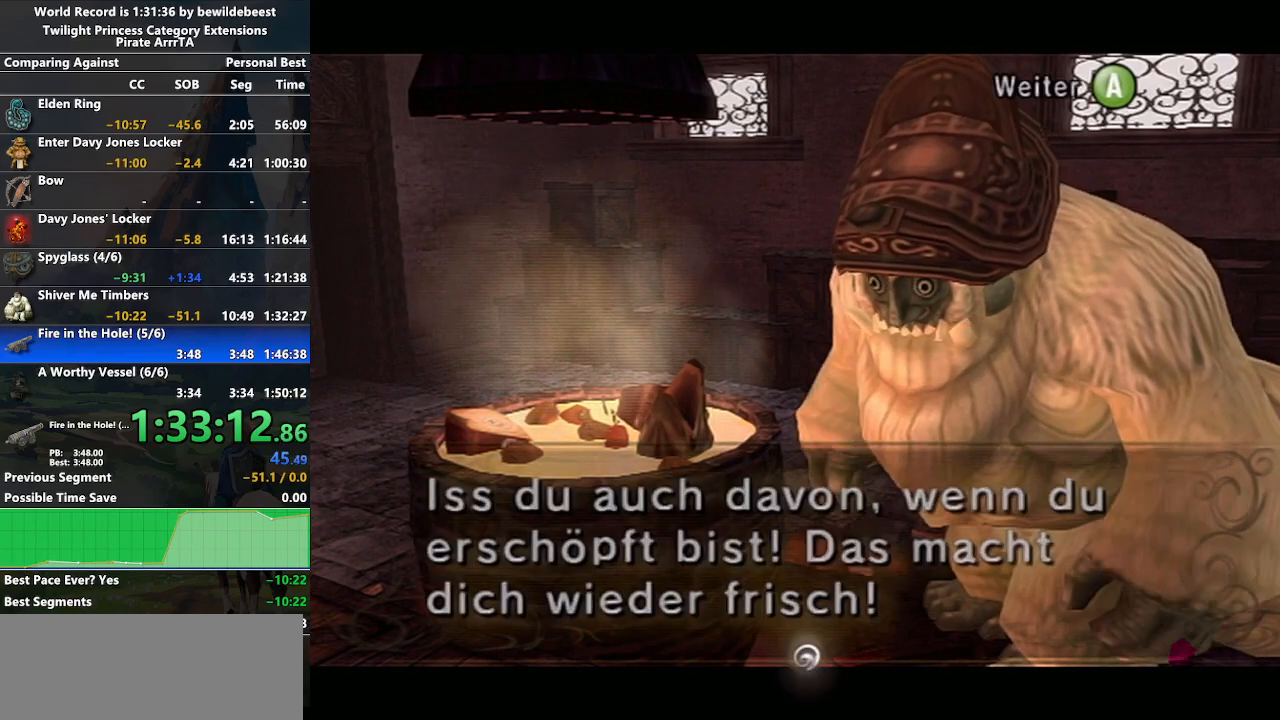
{"buttons": [], "left_stick": "up-right", "right_stick": "center", "events": [[17, "A", "up"], [100, "A", "down"], [167, "left_stick", "up-right"], [183, "A", "up"], [250, "A", "down"], [333, "A", "up"], [433, "A", "down"], [500, "A", "up"]]}
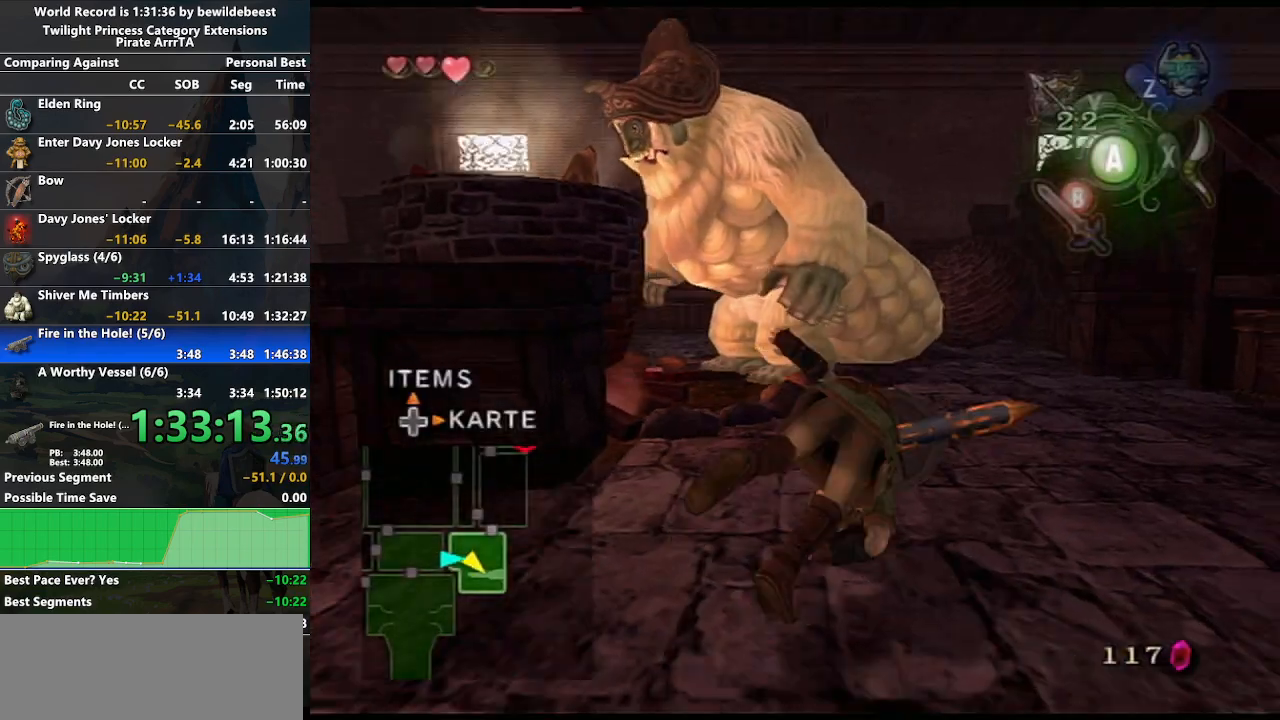
{"buttons": [], "left_stick": "down-right", "right_stick": "center", "events": [[50, "A", "down"], [150, "A", "up"], [150, "left_stick", "up-left"], [467, "left_stick", "down-right"]]}
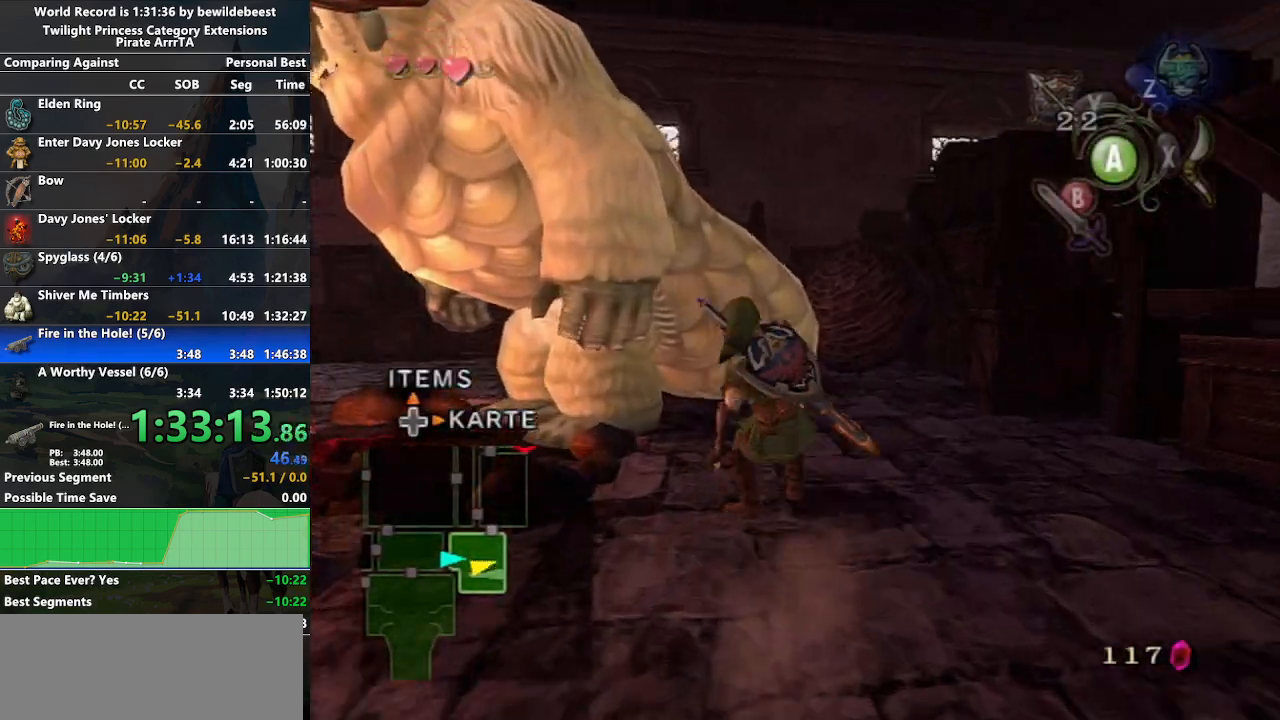
{"buttons": [], "left_stick": "down-right", "right_stick": "left", "events": [[233, "right_stick", "left"]]}
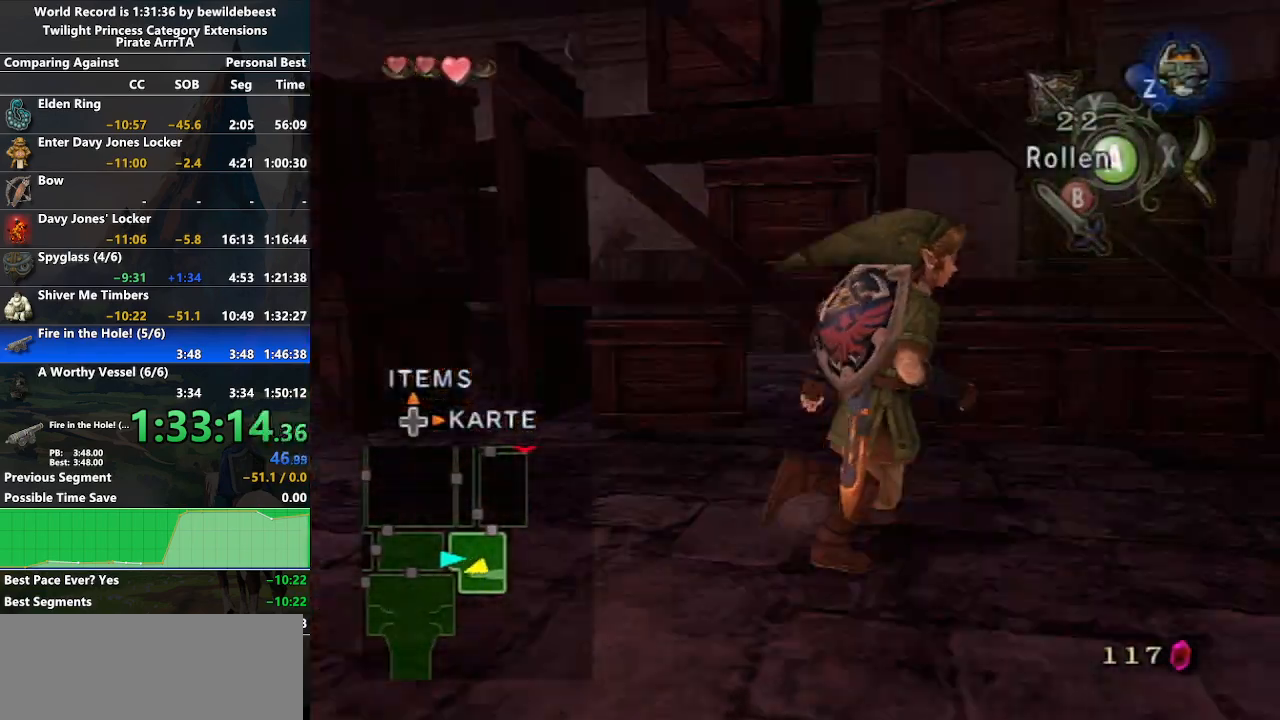
{"buttons": [], "left_stick": "left", "right_stick": "right", "events": [[17, "right_stick", "center"], [117, "right_stick", "right"], [150, "left_stick", "down"], [367, "left_stick", "down-left"], [500, "left_stick", "left"]]}
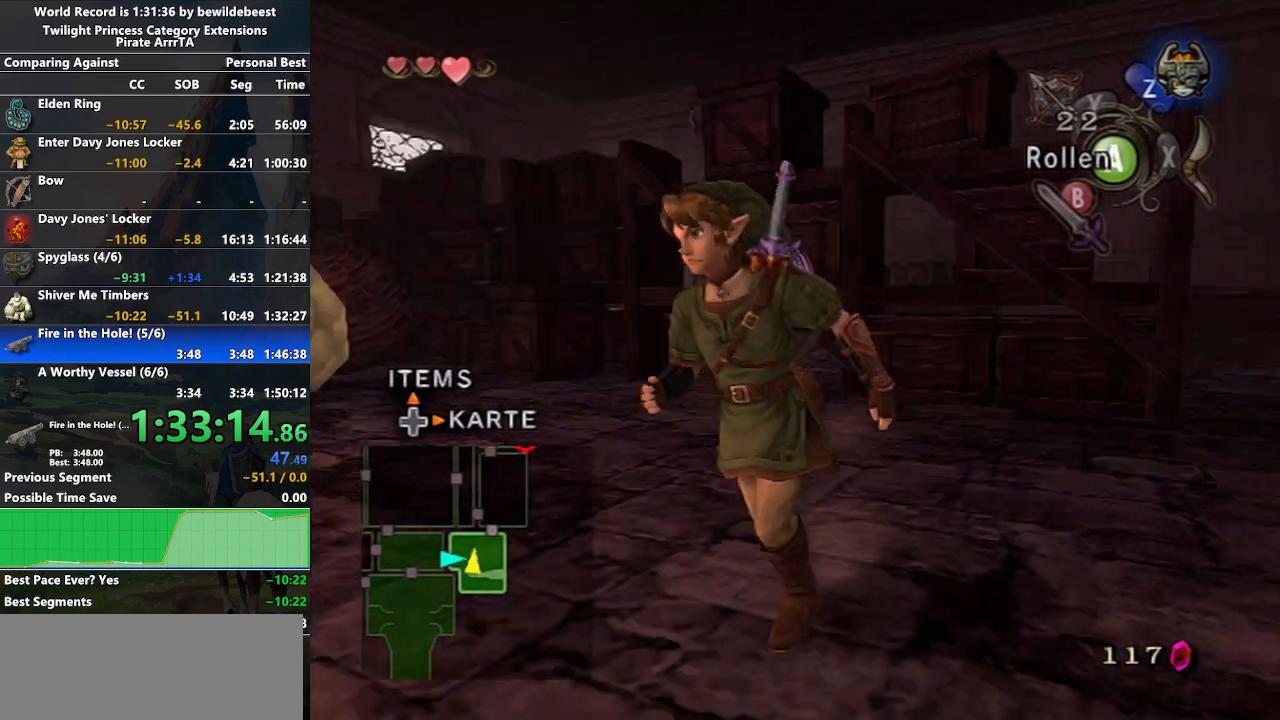
{"buttons": [], "left_stick": "up-left", "right_stick": "center", "events": [[100, "left_stick", "up-left"], [217, "right_stick", "center"]]}
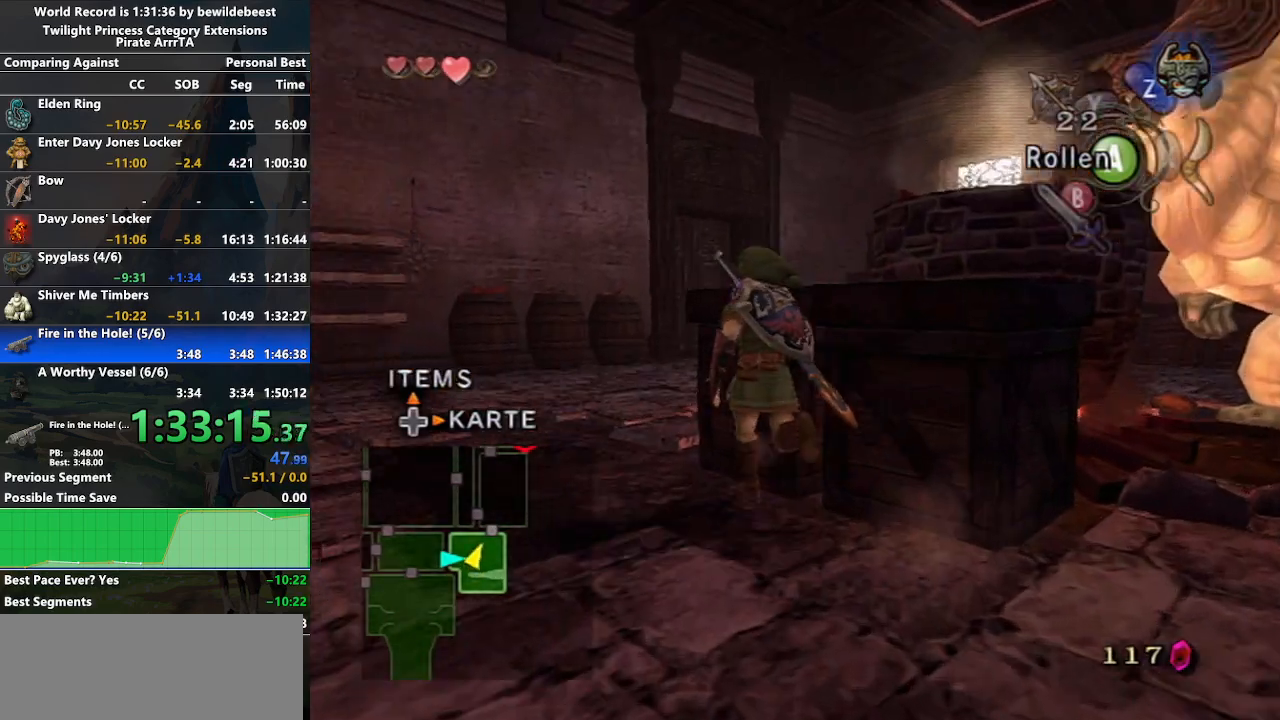
{"buttons": [], "left_stick": "up", "right_stick": "center", "events": [[167, "left_stick", "up"], [250, "A", "down"], [333, "A", "up"], [433, "A", "down"], [500, "A", "up"]]}
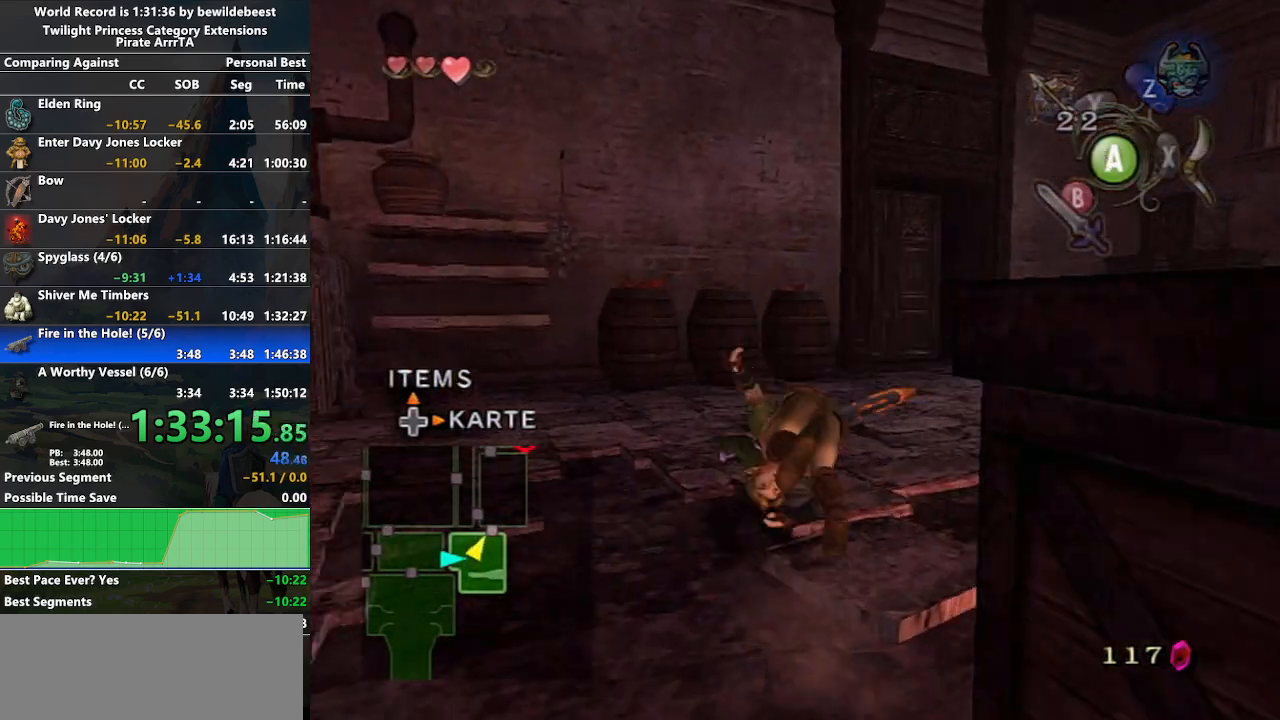
{"buttons": ["A"], "left_stick": "up", "right_stick": "center", "events": [[67, "A", "down"], [167, "A", "up"], [467, "A", "down"]]}
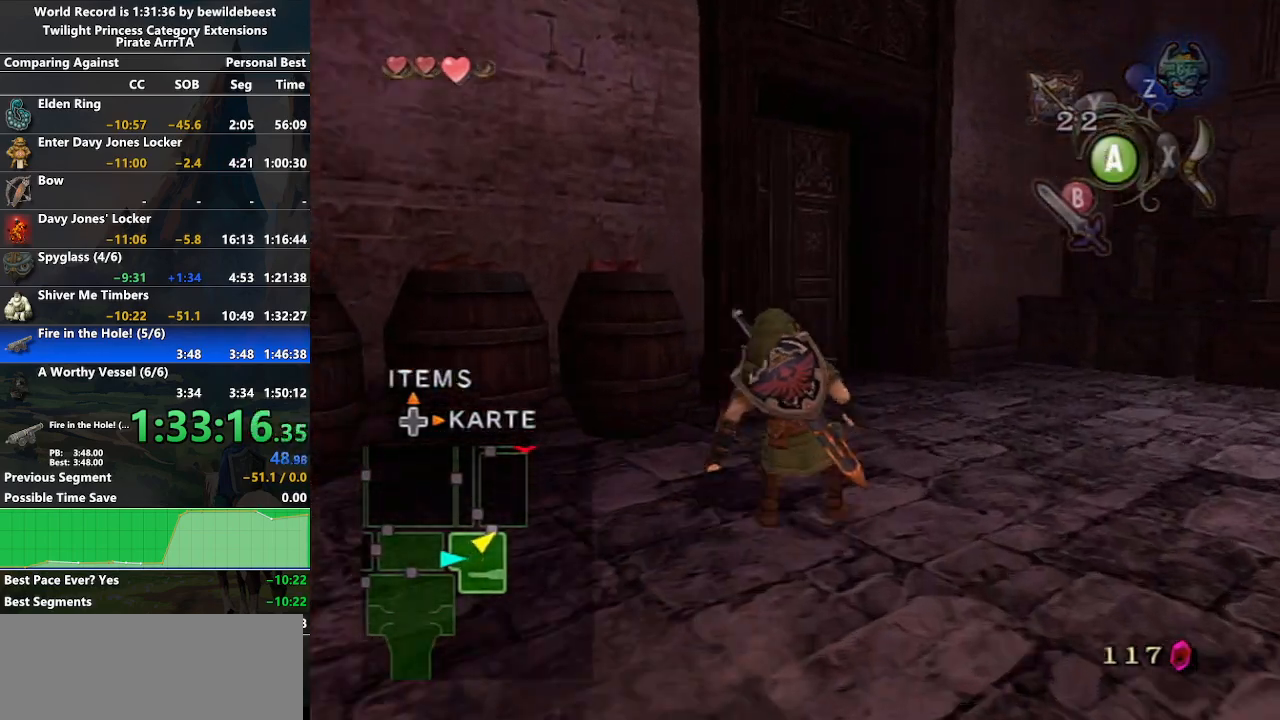
{"buttons": [], "left_stick": "up", "right_stick": "center", "events": [[83, "A", "up"]]}
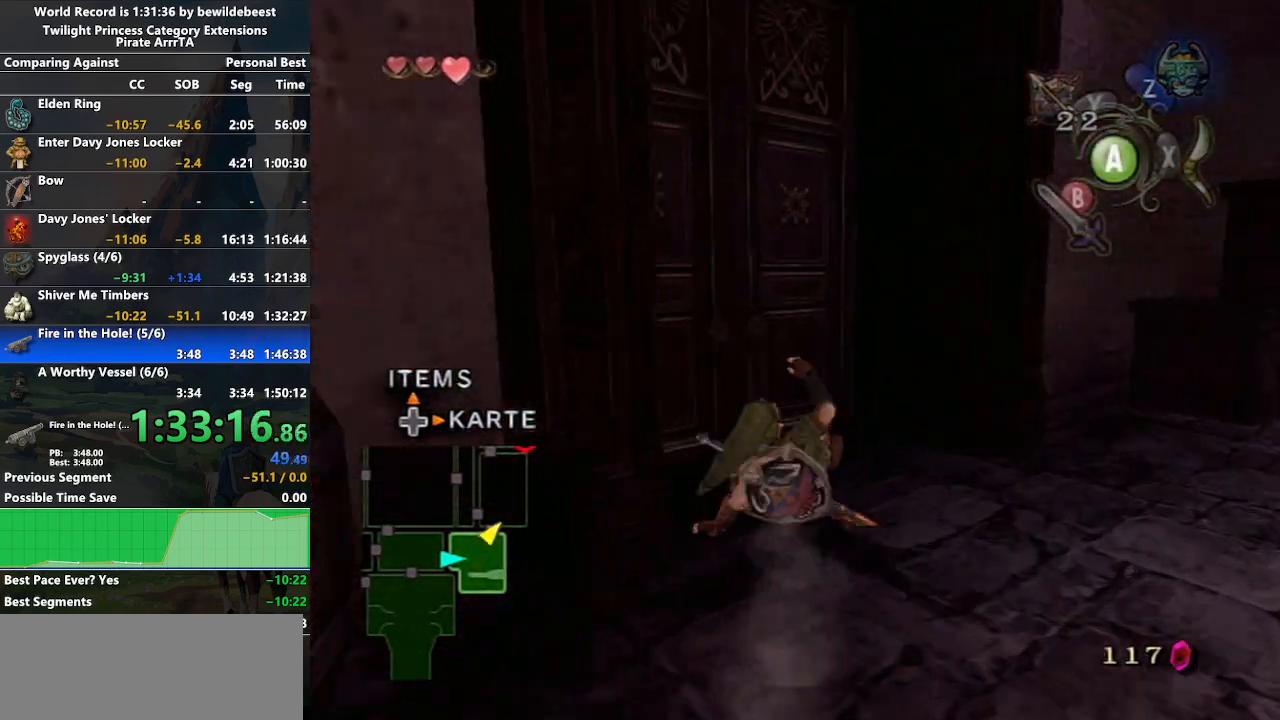
{"buttons": [], "left_stick": "center", "right_stick": "center", "events": [[100, "left_stick", "up-left"], [250, "A", "down"], [300, "left_stick", "center"], [383, "A", "up"]]}
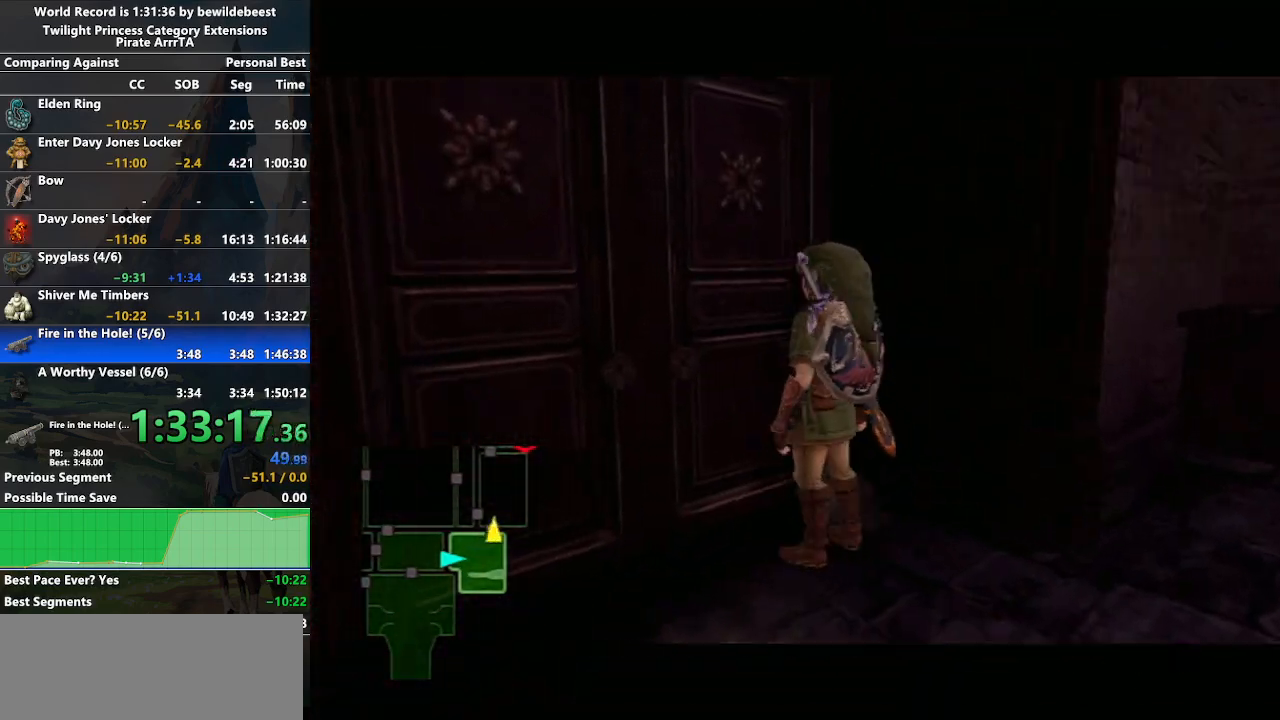
{"buttons": [], "left_stick": "center", "right_stick": "center", "events": []}
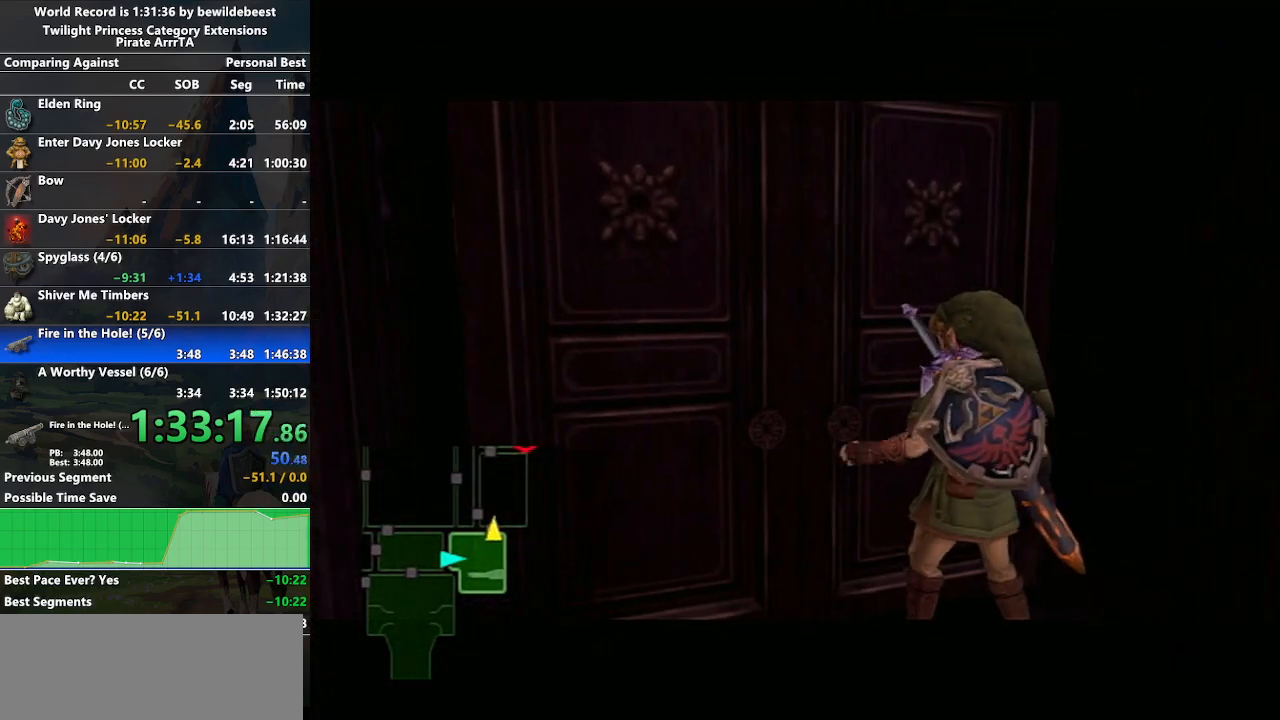
{"buttons": [], "left_stick": "center", "right_stick": "center", "events": []}
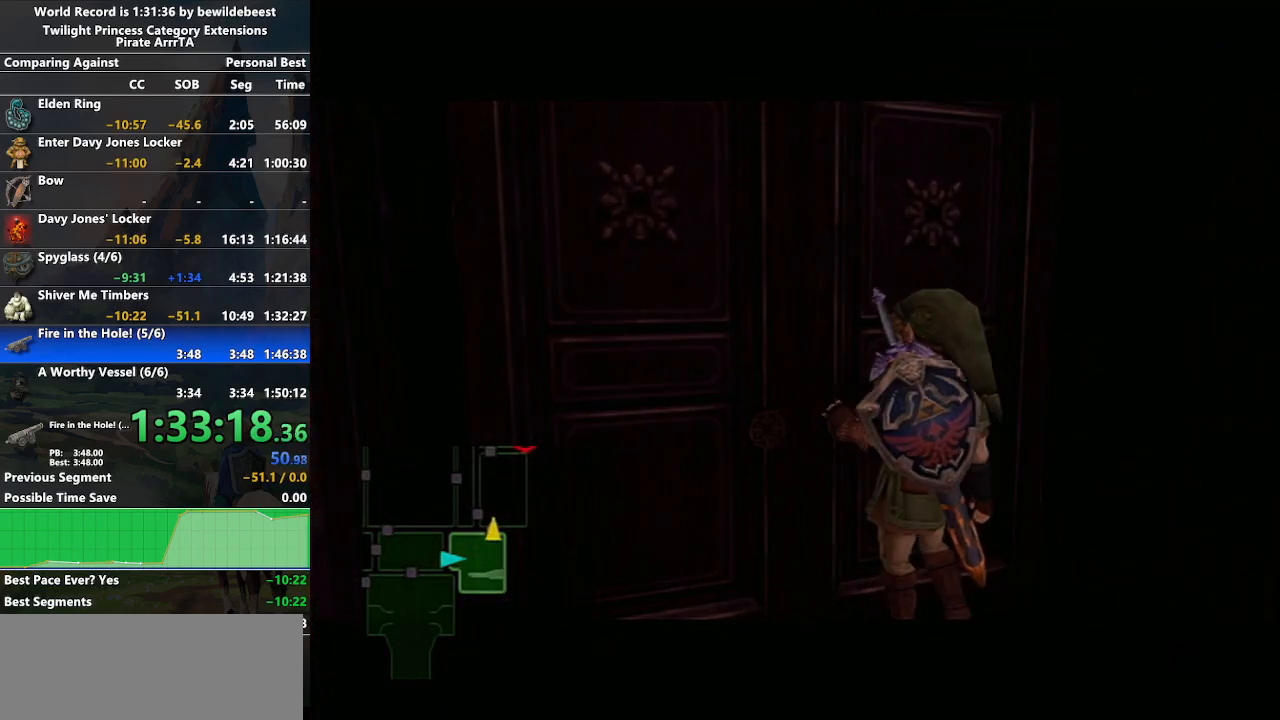
{"buttons": [], "left_stick": "center", "right_stick": "center", "events": []}
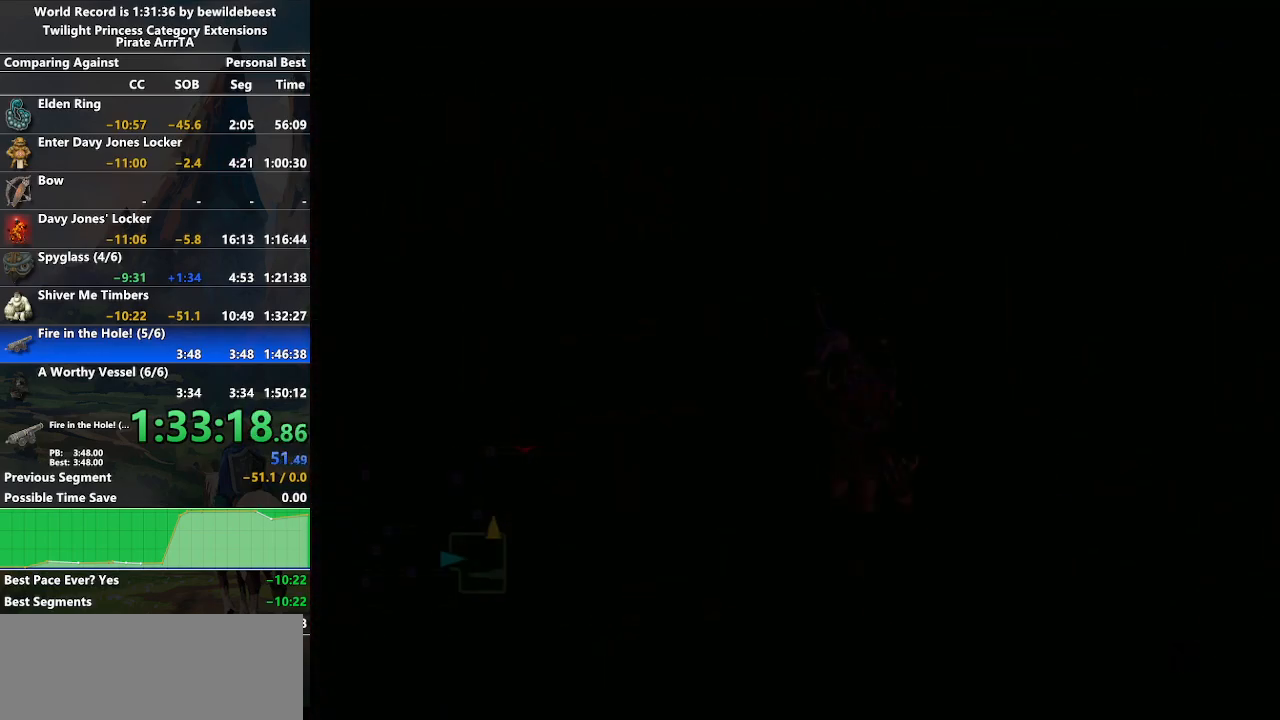
{"buttons": [], "left_stick": "center", "right_stick": "center", "events": []}
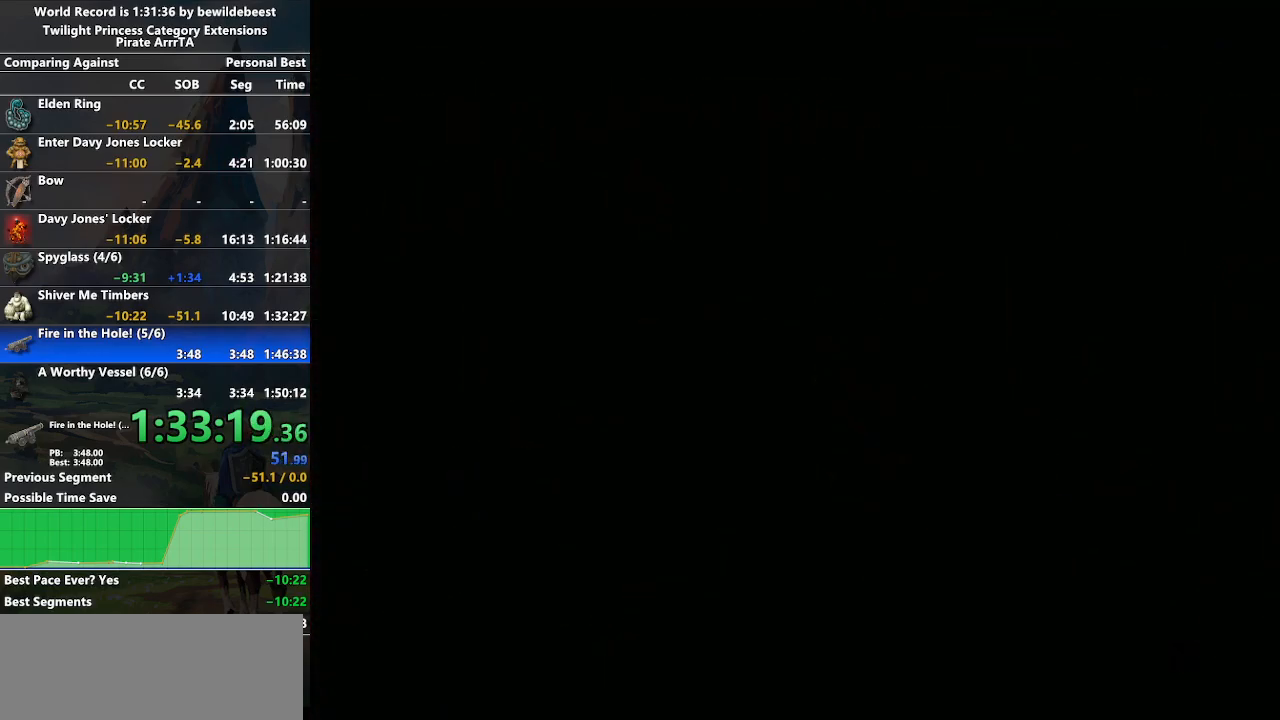
{"buttons": [], "left_stick": "center", "right_stick": "center", "events": []}
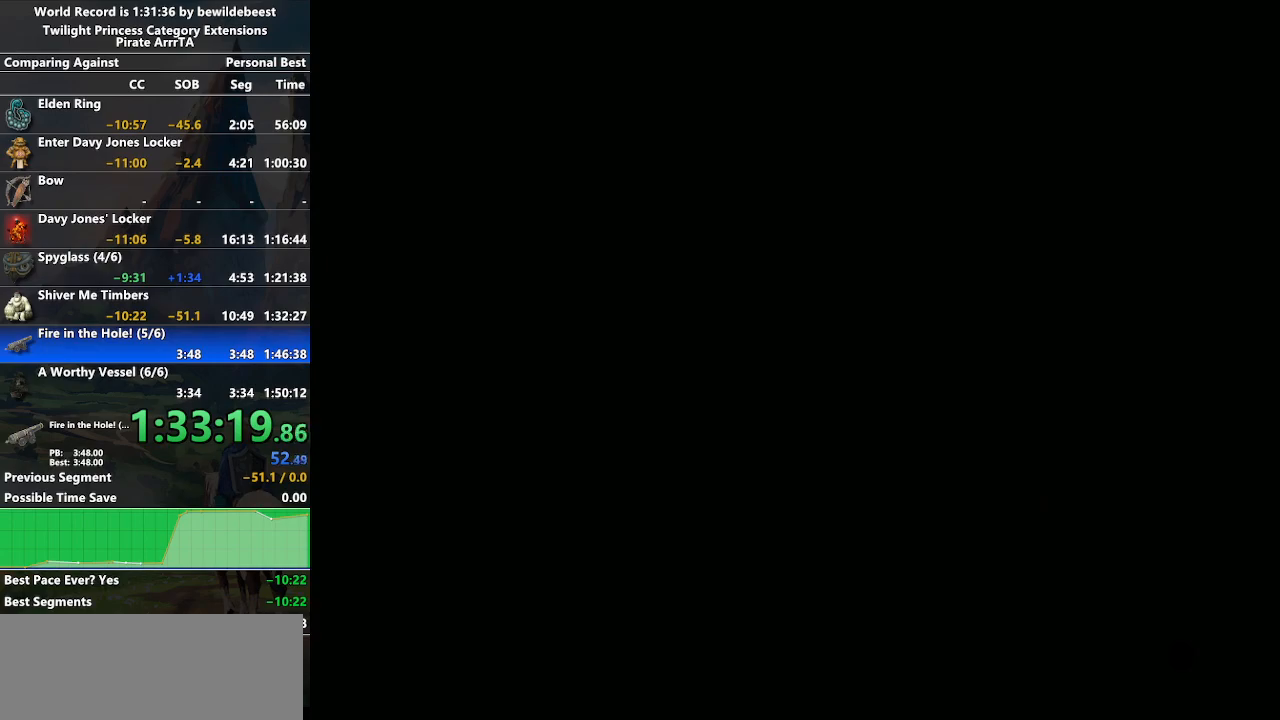
{"buttons": [], "left_stick": "center", "right_stick": "center", "events": []}
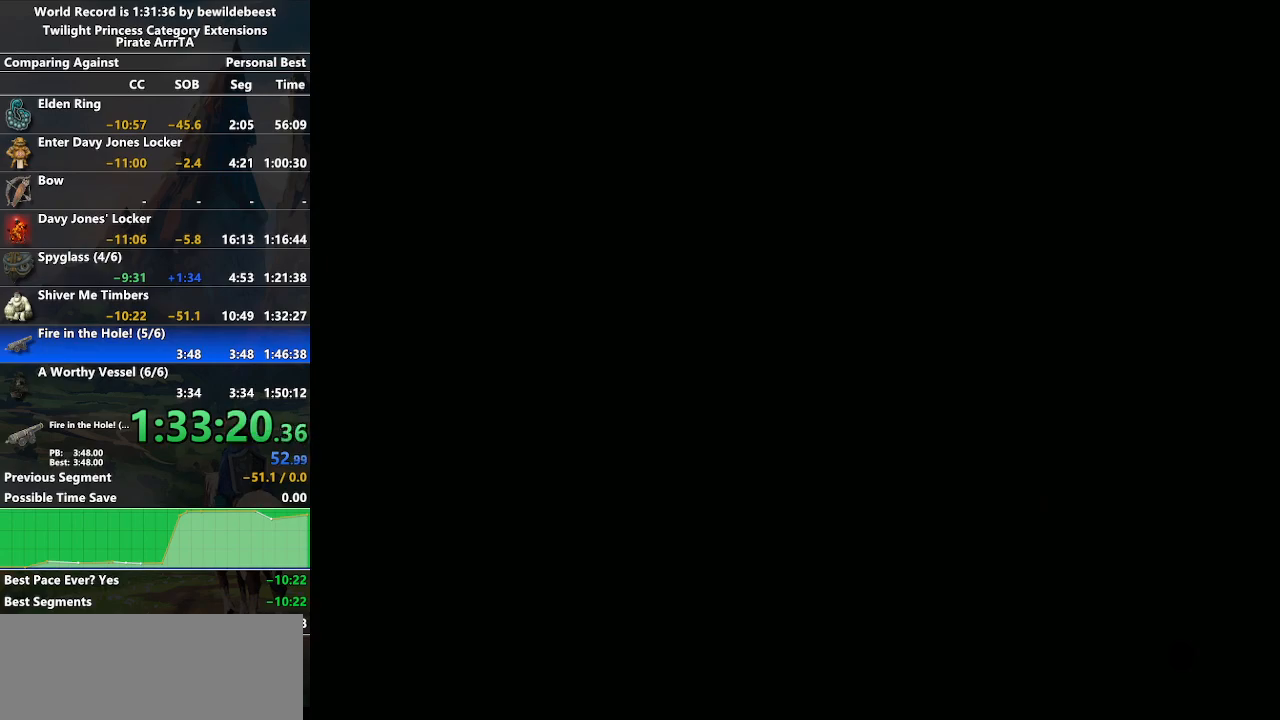
{"buttons": [], "left_stick": "center", "right_stick": "center", "events": [[50, "A", "down"], [433, "A", "up"]]}
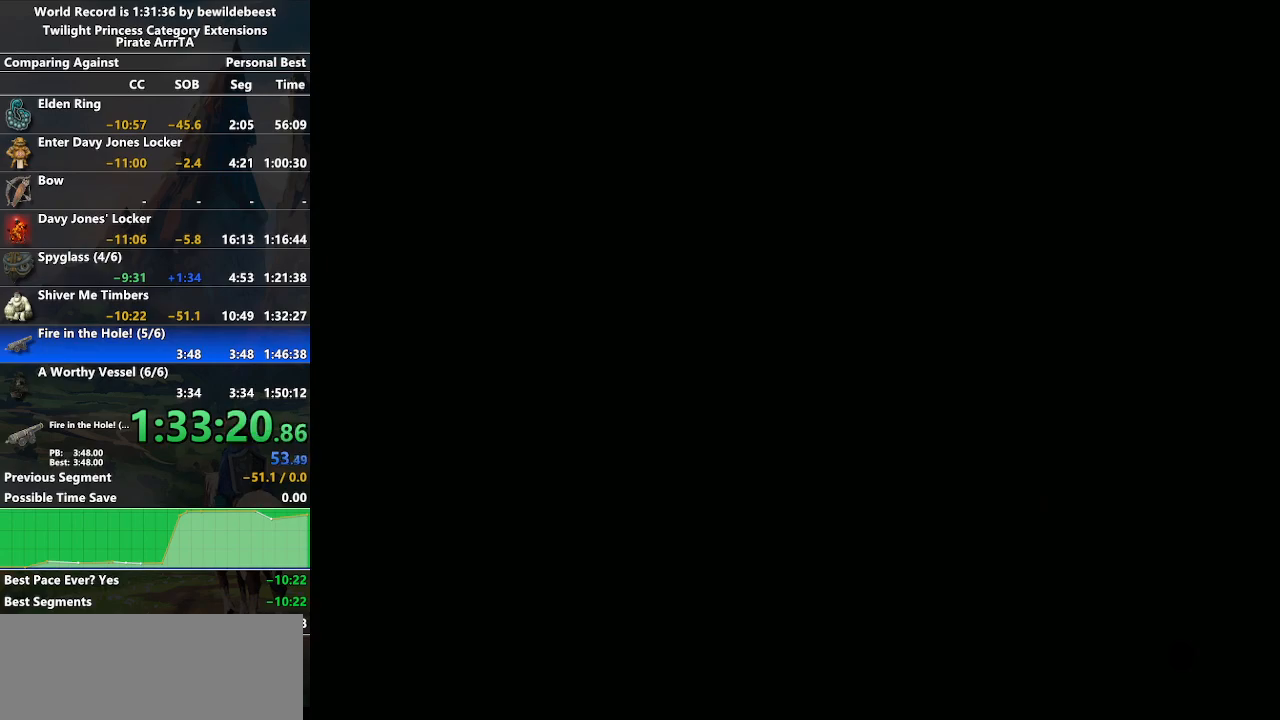
{"buttons": [], "left_stick": "center", "right_stick": "center", "events": []}
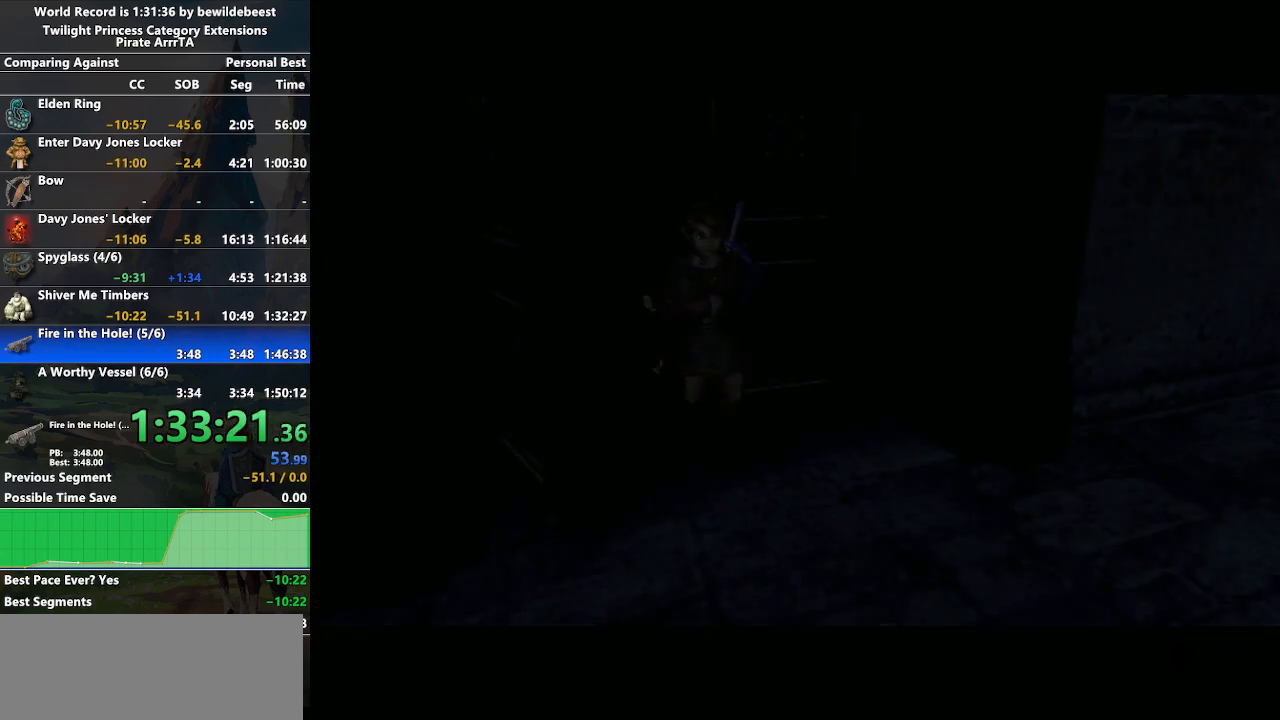
{"buttons": [], "left_stick": "center", "right_stick": "center", "events": []}
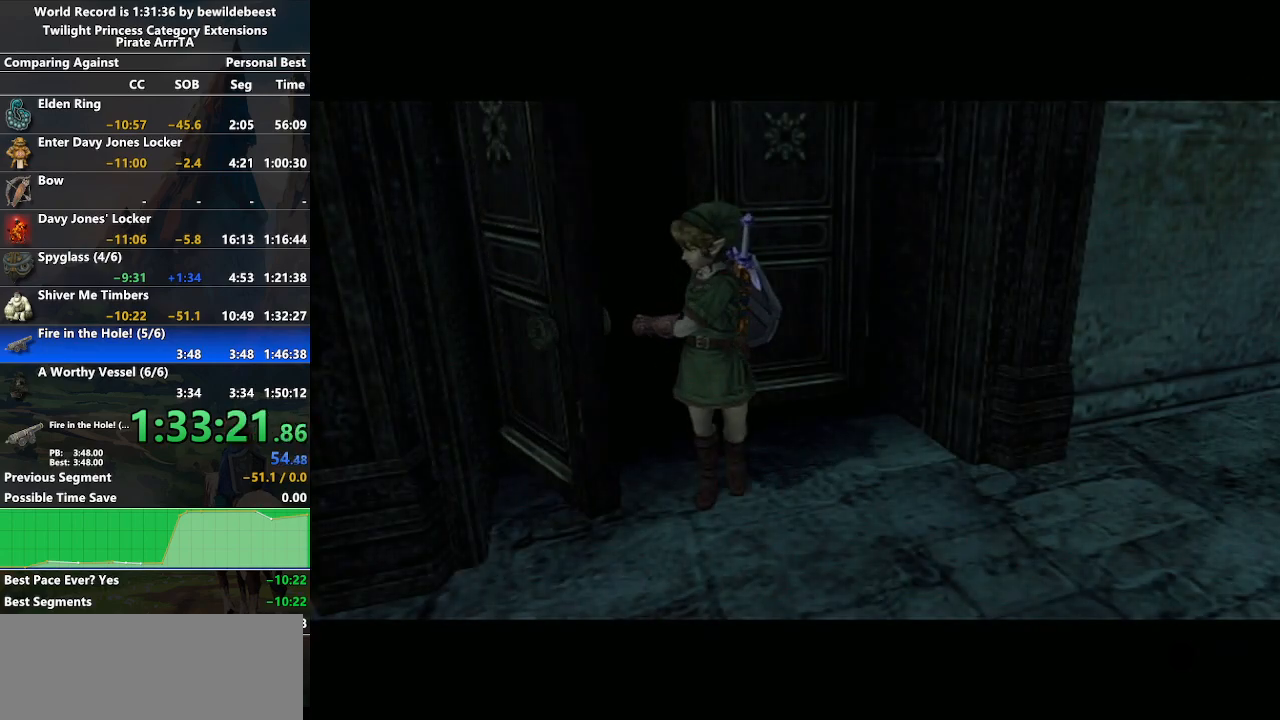
{"buttons": [], "left_stick": "center", "right_stick": "center", "events": []}
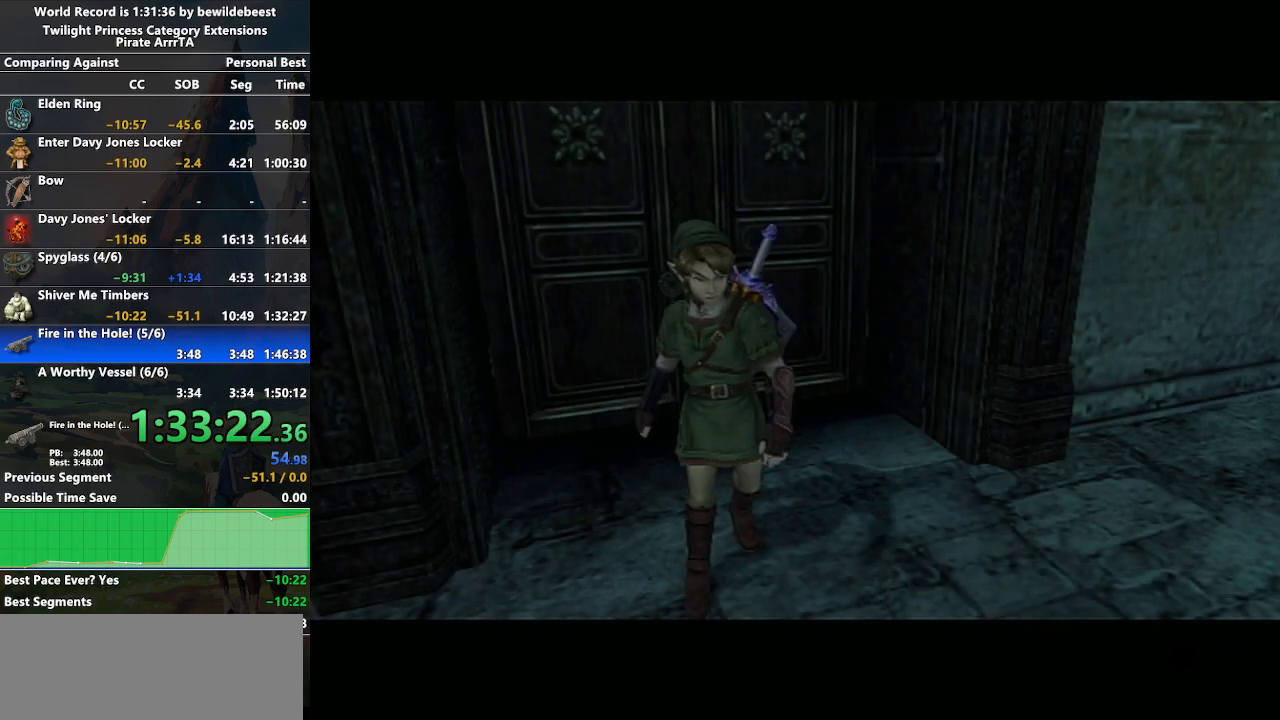
{"buttons": ["A", "B"], "left_stick": "center", "right_stick": "center", "events": [[167, "A", "down"], [433, "B", "down"]]}
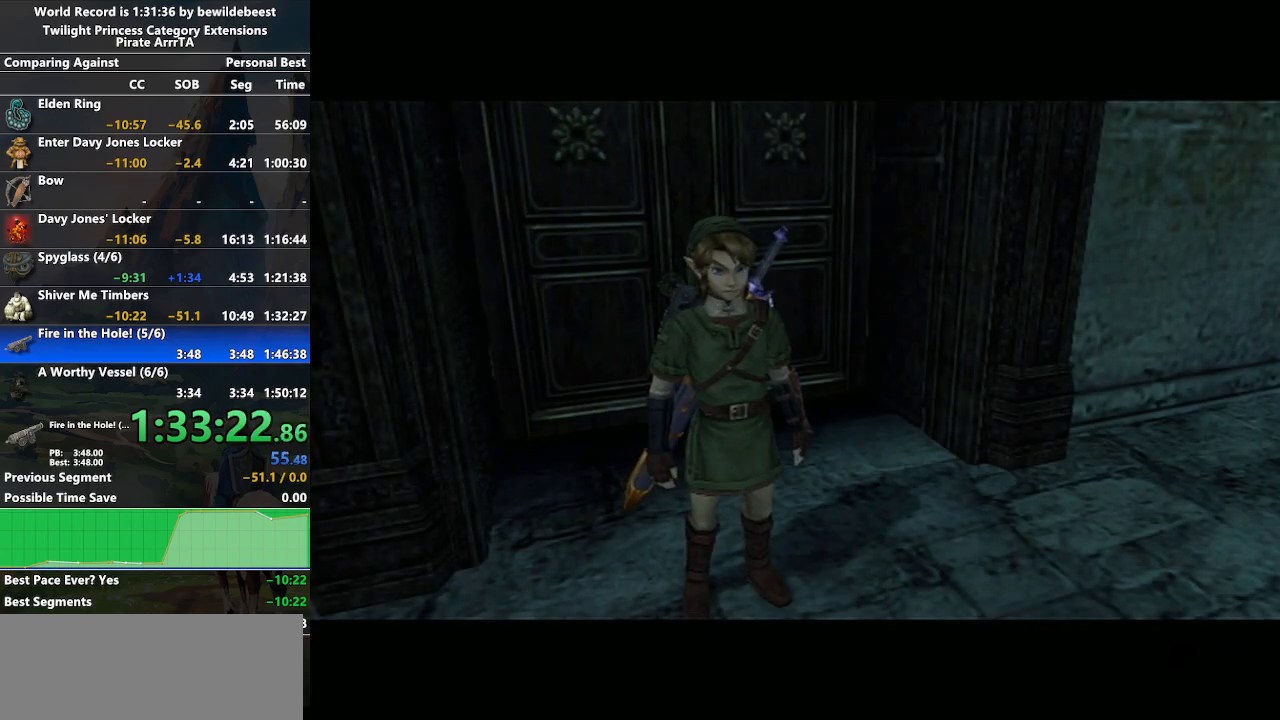
{"buttons": [], "left_stick": "center", "right_stick": "center", "events": [[83, "B", "up"], [117, "A", "up"]]}
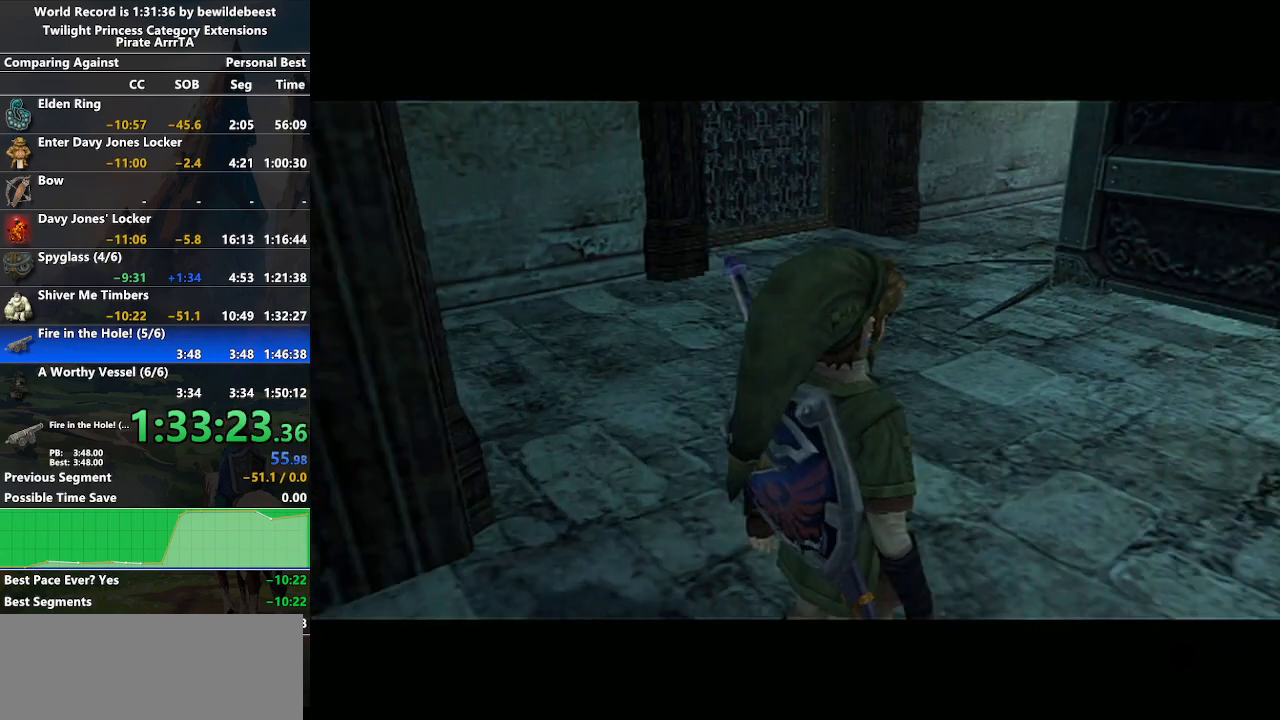
{"buttons": [], "left_stick": "up", "right_stick": "center", "events": [[500, "left_stick", "up"]]}
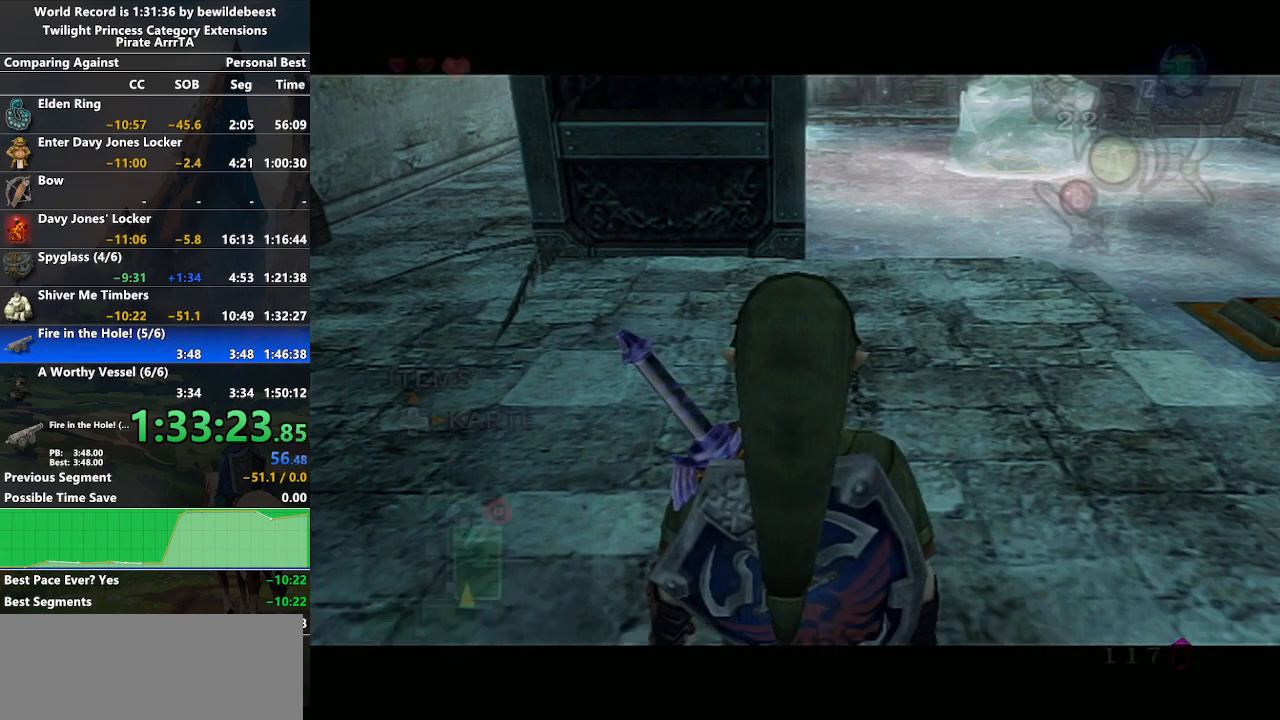
{"buttons": [], "left_stick": "up-left", "right_stick": "center", "events": [[233, "left_stick", "up-right"], [400, "left_stick", "up-left"]]}
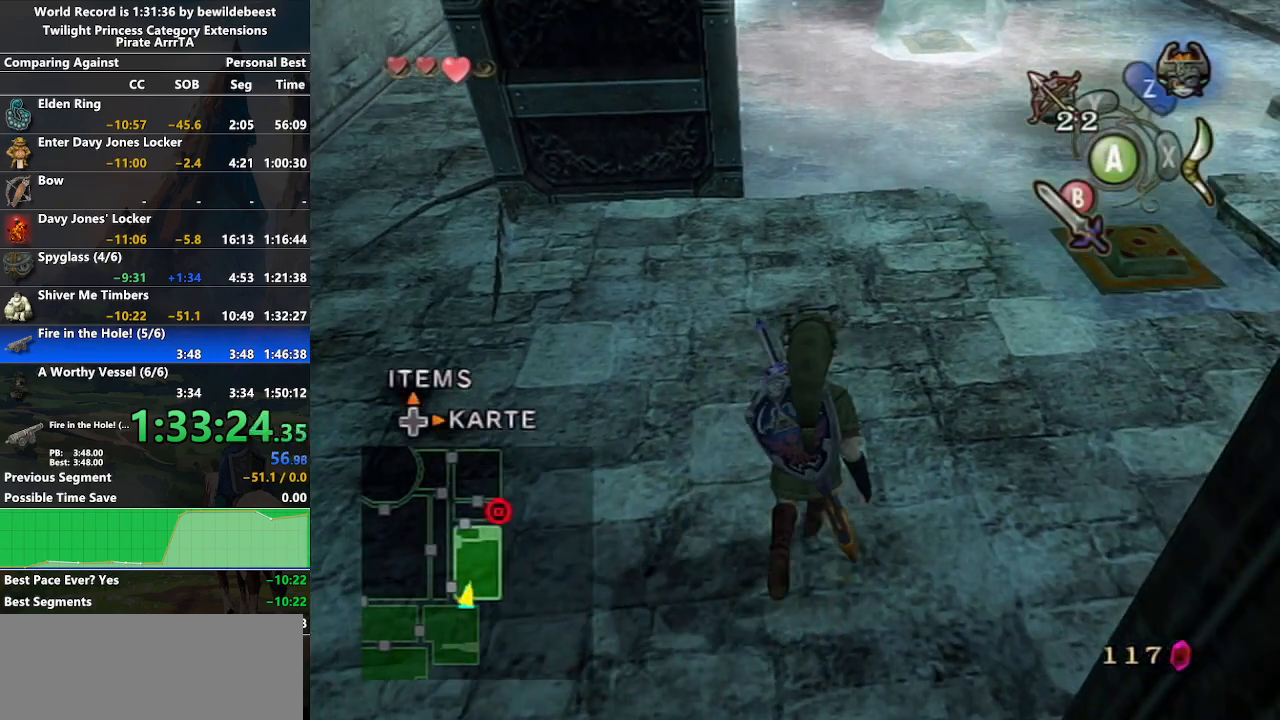
{"buttons": [], "left_stick": "up-left", "right_stick": "center", "events": []}
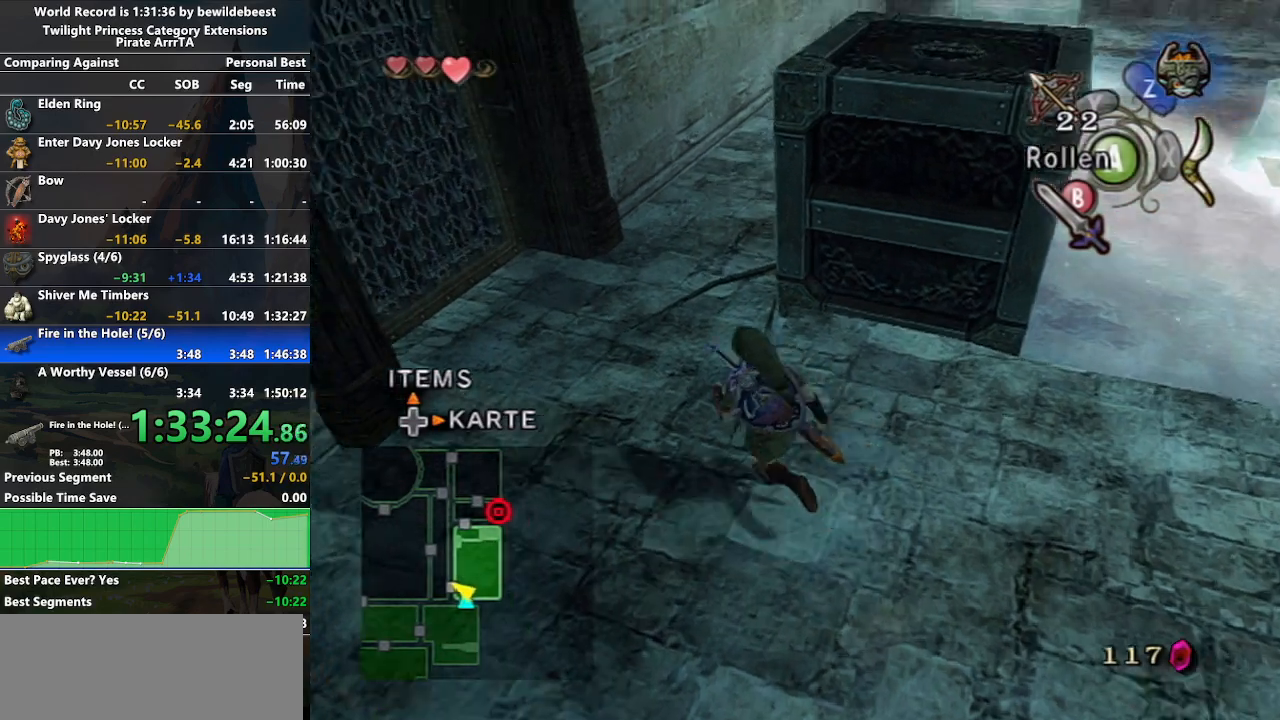
{"buttons": [], "left_stick": "up-right", "right_stick": "left", "events": [[33, "left_stick", "up"], [183, "right_stick", "left"], [483, "left_stick", "up-right"]]}
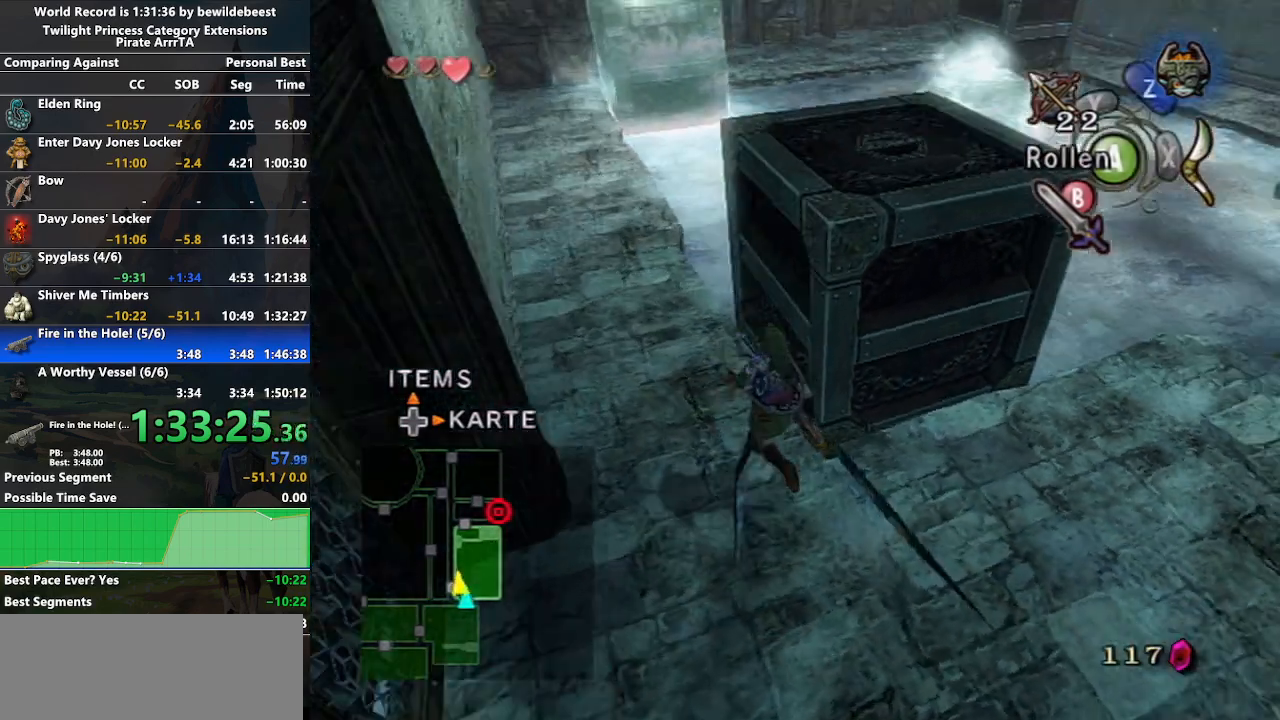
{"buttons": ["R1"], "left_stick": "up-right", "right_stick": "center", "events": [[183, "right_stick", "center"], [217, "R1", "down"]]}